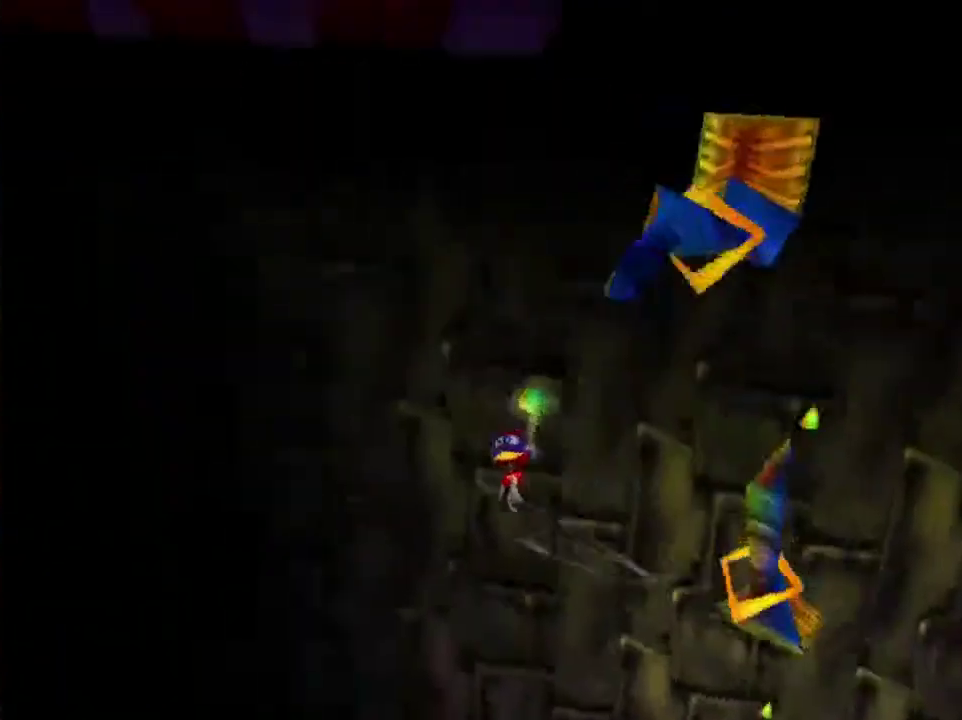
Gameplay with a controller (Nintendo layout); each line is a JSON object with the inputs held at the frame after it (dt_ms = milliseconds from this image to that frame). "button_events" lists button changes between this image and that frame as [ms after this image, input, new state], when the widget could be followed in between (sticks are given only as held states). This overlay highlights the sticks when they move; stick clicks (L3) are not distinguishable. Not read: L3 R3.
{"dt_ms": 300, "buttons": [], "left_stick": "up-left", "button_events": []}
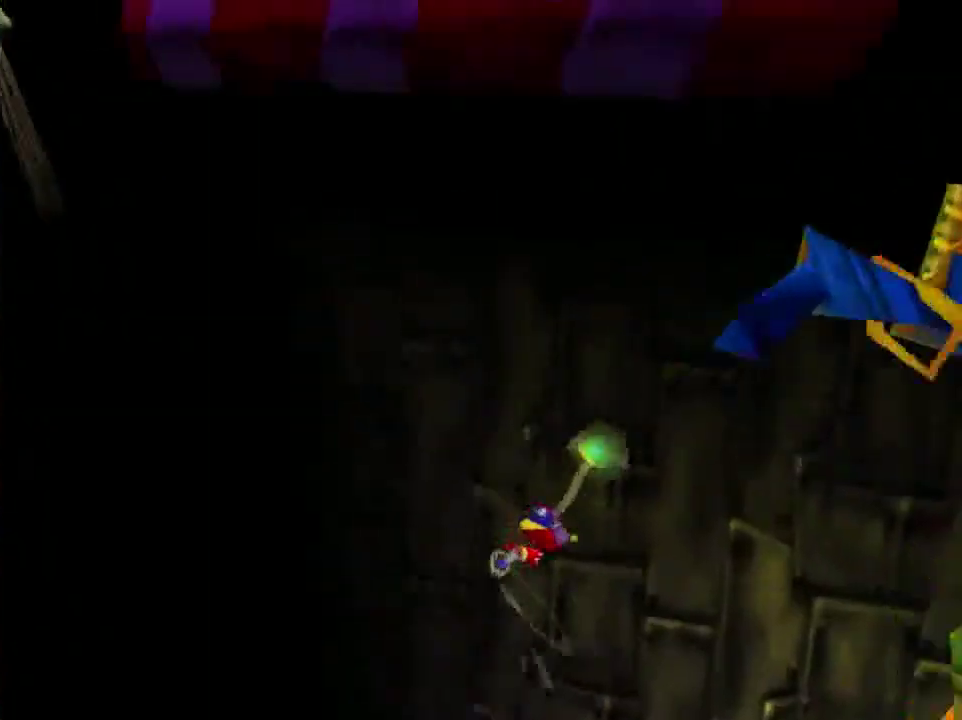
{"dt_ms": 500, "buttons": ["C_RIGHT"], "left_stick": "center", "button_events": [[500, "C_RIGHT", "down"]]}
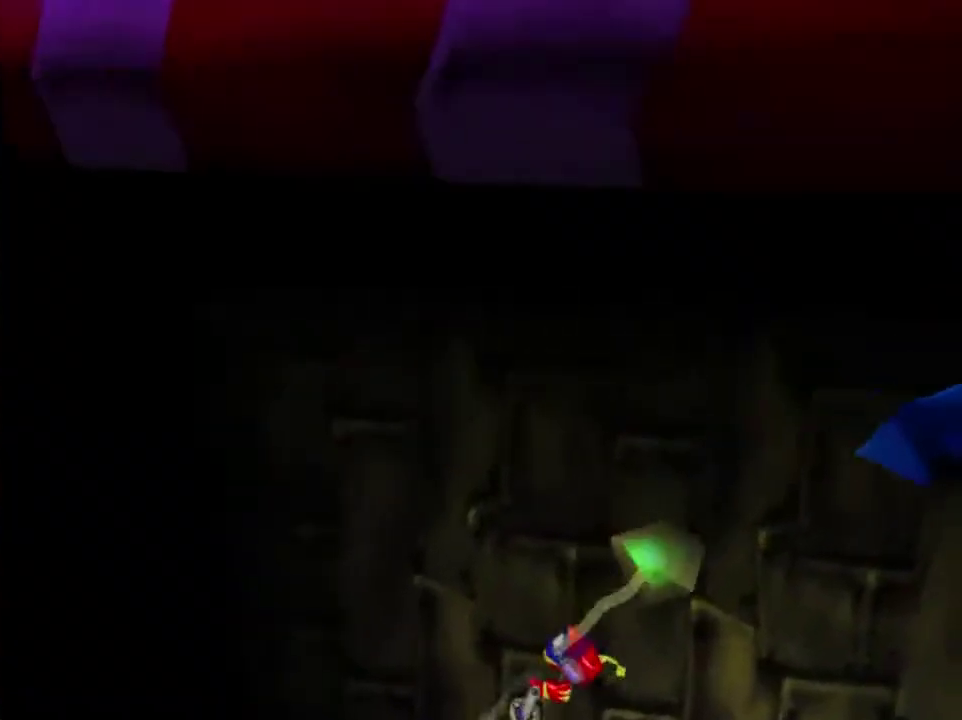
{"dt_ms": 701, "buttons": [], "left_stick": "center", "button_events": [[167, "C_RIGHT", "up"]]}
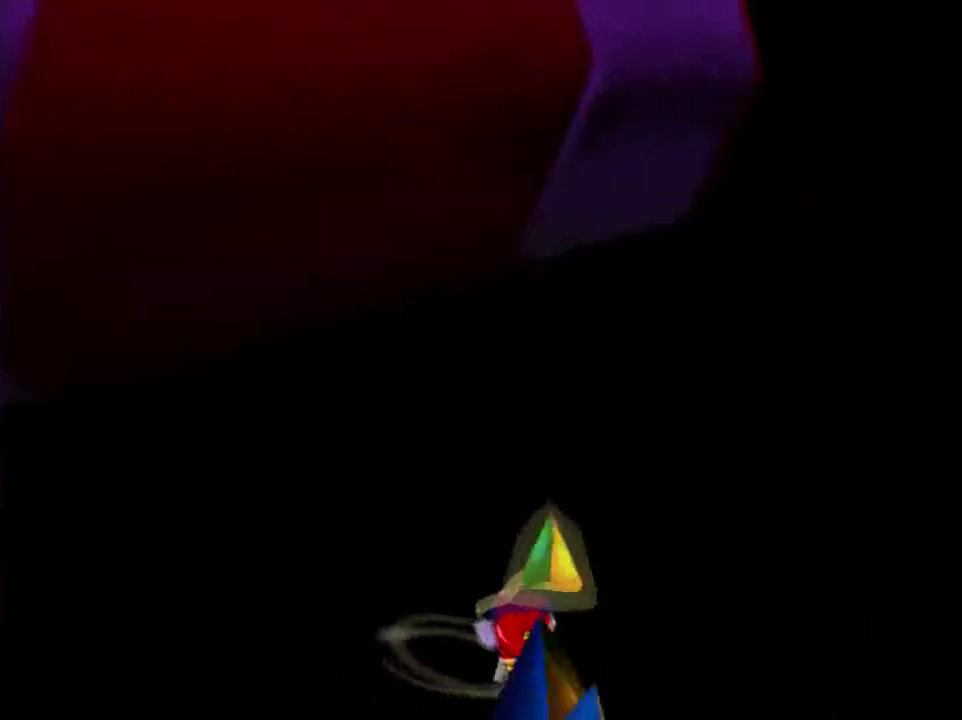
{"dt_ms": 601, "buttons": ["C_RIGHT"], "left_stick": "center", "button_events": [[267, "C_RIGHT", "down"], [467, "C_RIGHT", "up"], [567, "C_RIGHT", "down"]]}
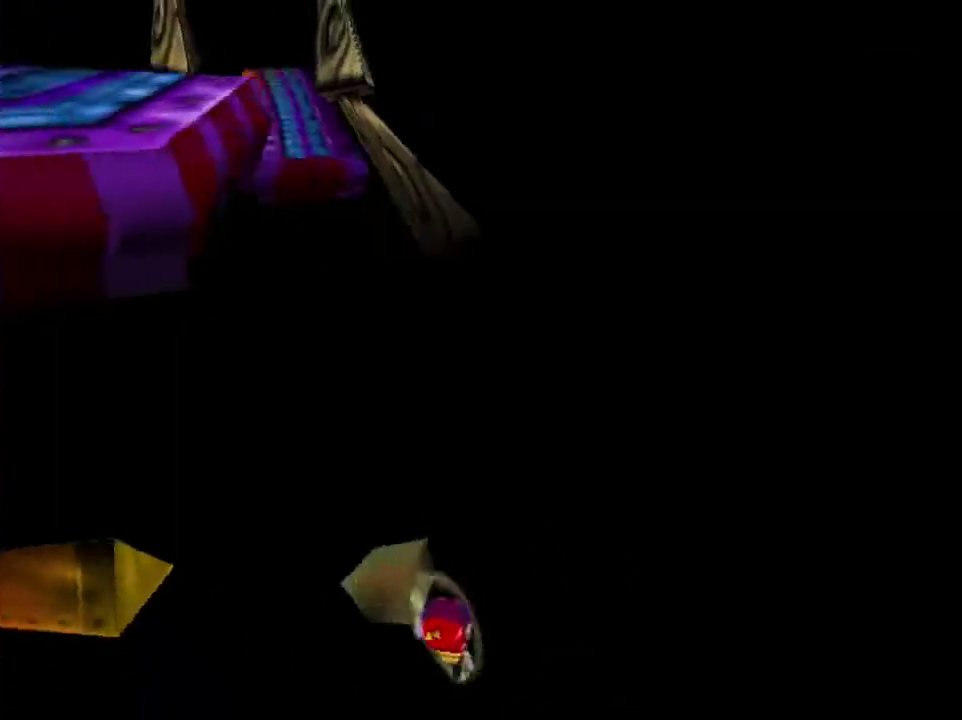
{"dt_ms": 400, "buttons": [], "left_stick": "center", "button_events": [[100, "C_RIGHT", "up"]]}
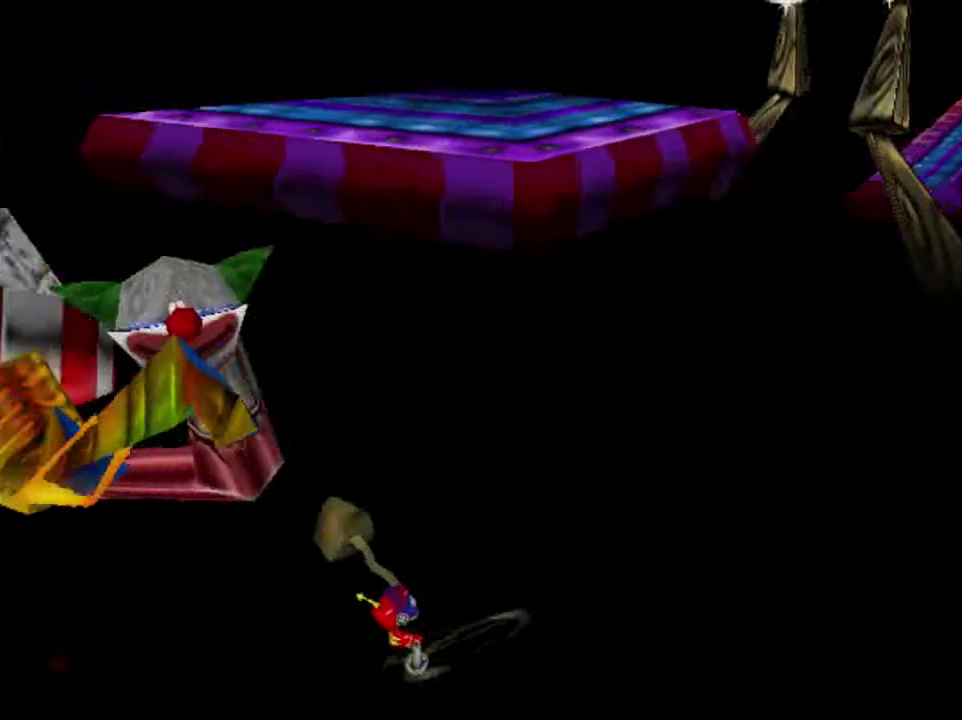
{"dt_ms": 501, "buttons": [], "left_stick": "center", "button_events": []}
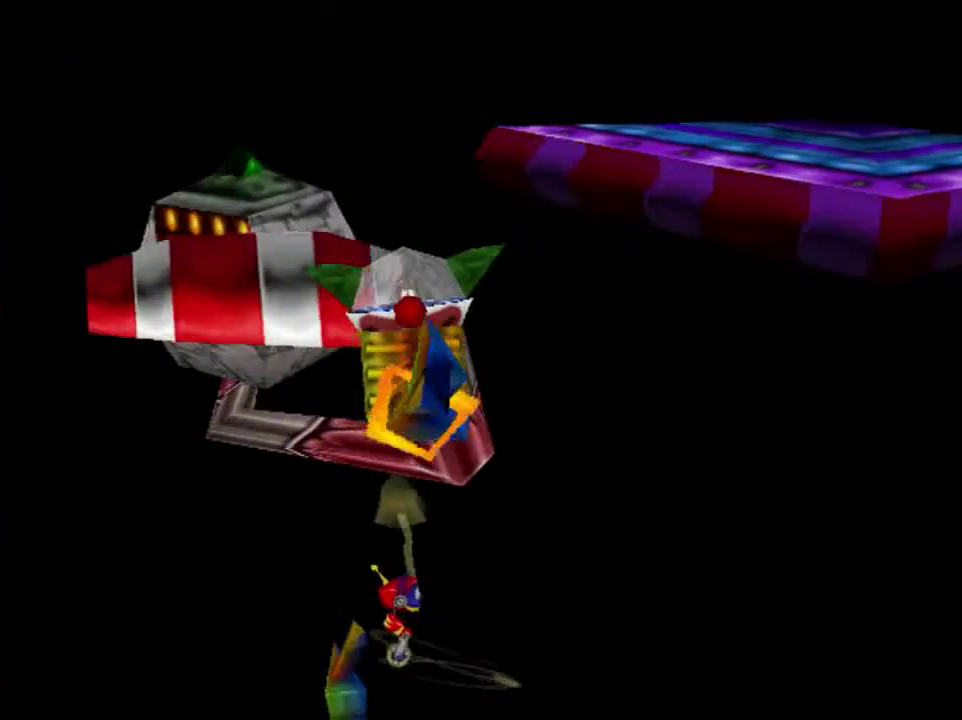
{"dt_ms": 400, "buttons": [], "left_stick": "center", "button_events": [[166, "C_LEFT", "down"], [367, "C_LEFT", "up"]]}
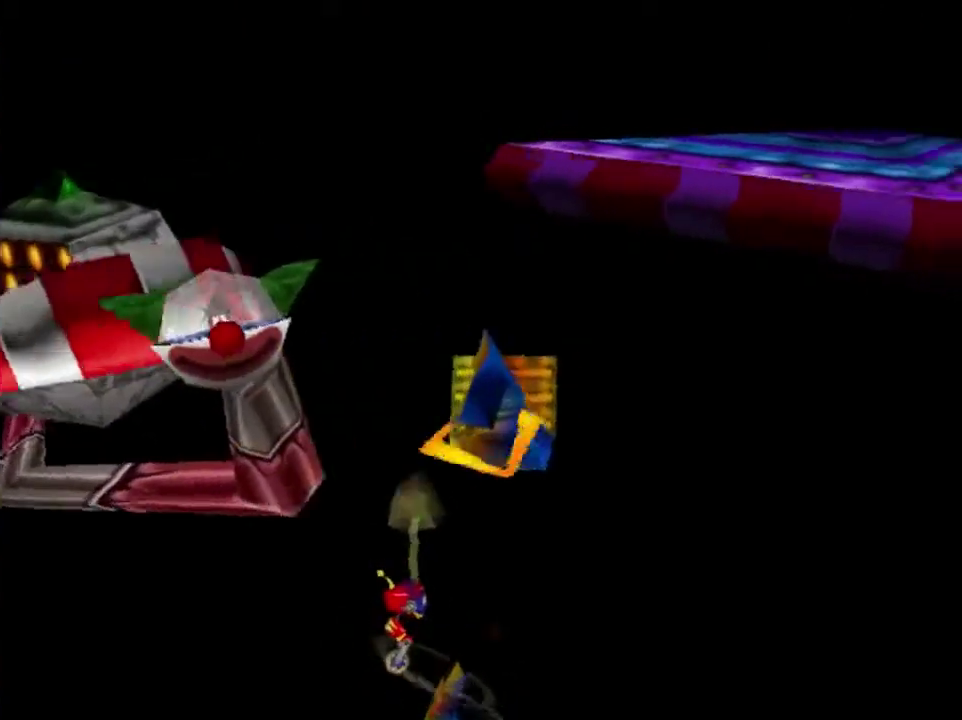
{"dt_ms": 400, "buttons": [], "left_stick": "left", "button_events": []}
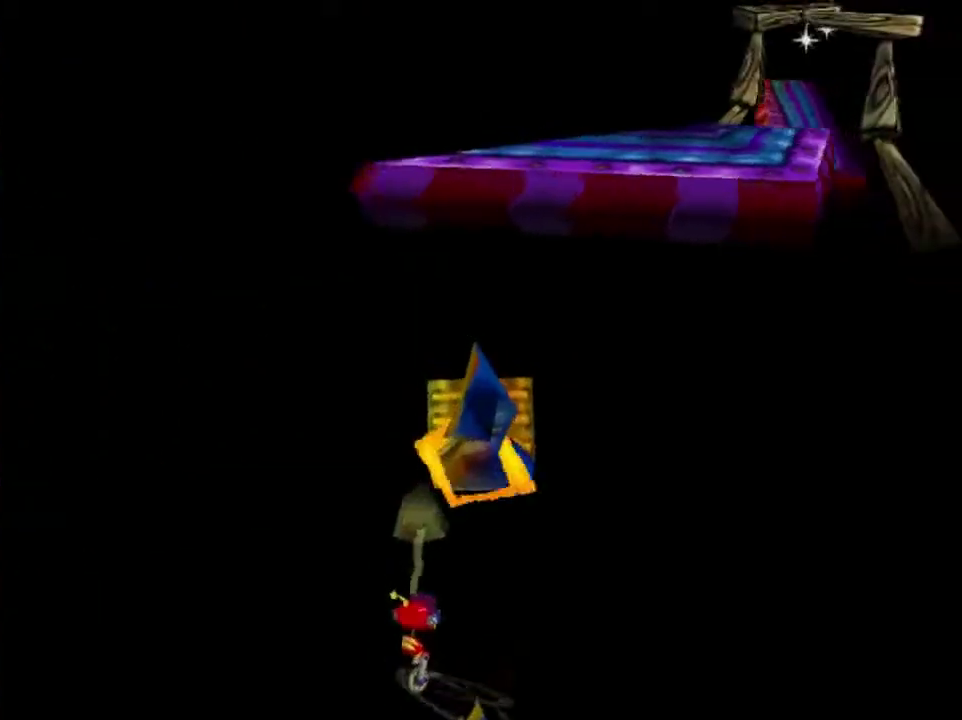
{"dt_ms": 501, "buttons": [], "left_stick": "up", "button_events": []}
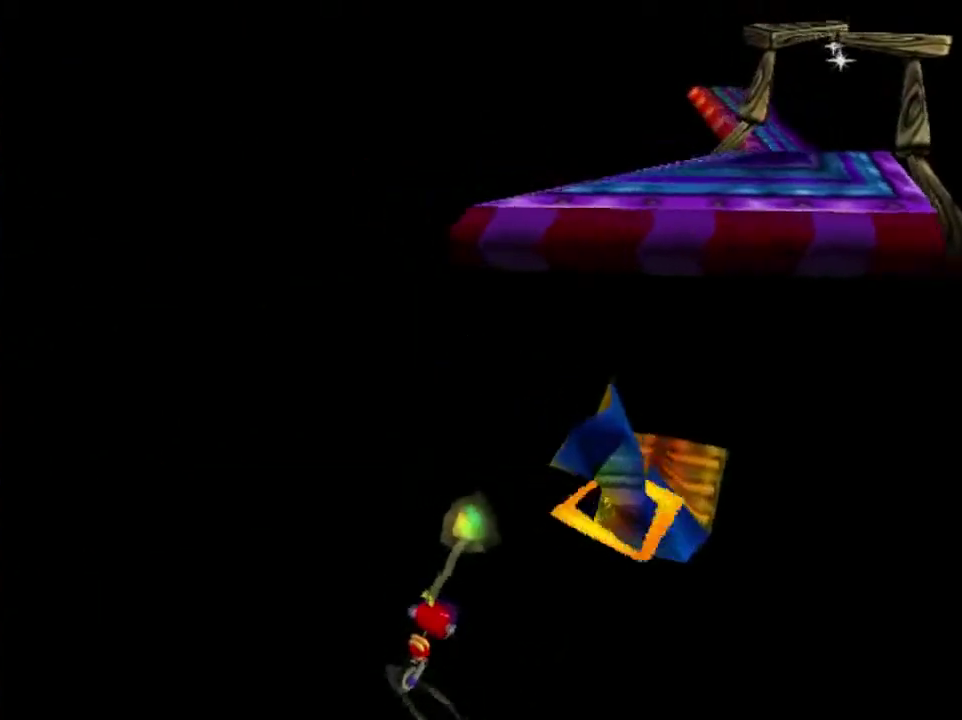
{"dt_ms": 400, "buttons": [], "left_stick": "center", "button_events": [[200, "C_LEFT", "down"], [300, "C_LEFT", "up"]]}
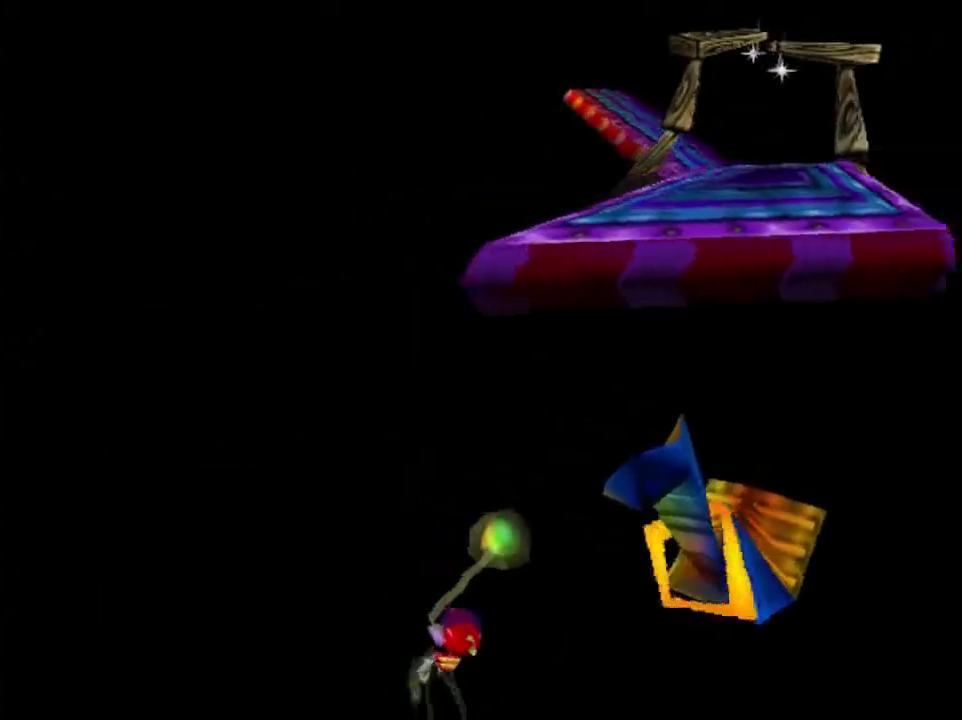
{"dt_ms": 401, "buttons": [], "left_stick": "up-left", "button_events": []}
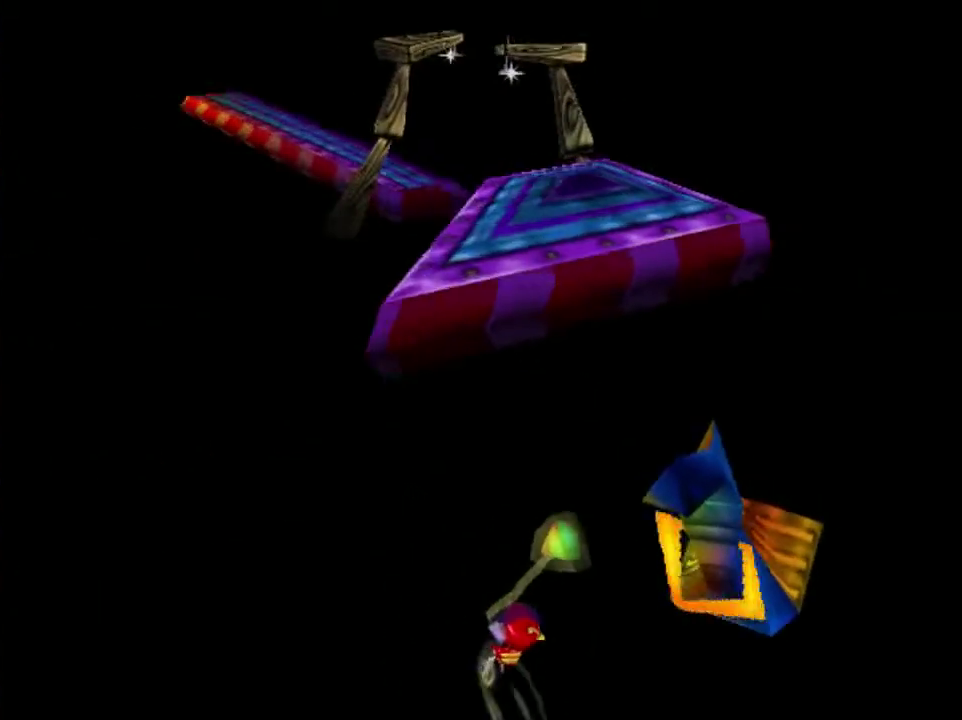
{"dt_ms": 500, "buttons": [], "left_stick": "up", "button_events": []}
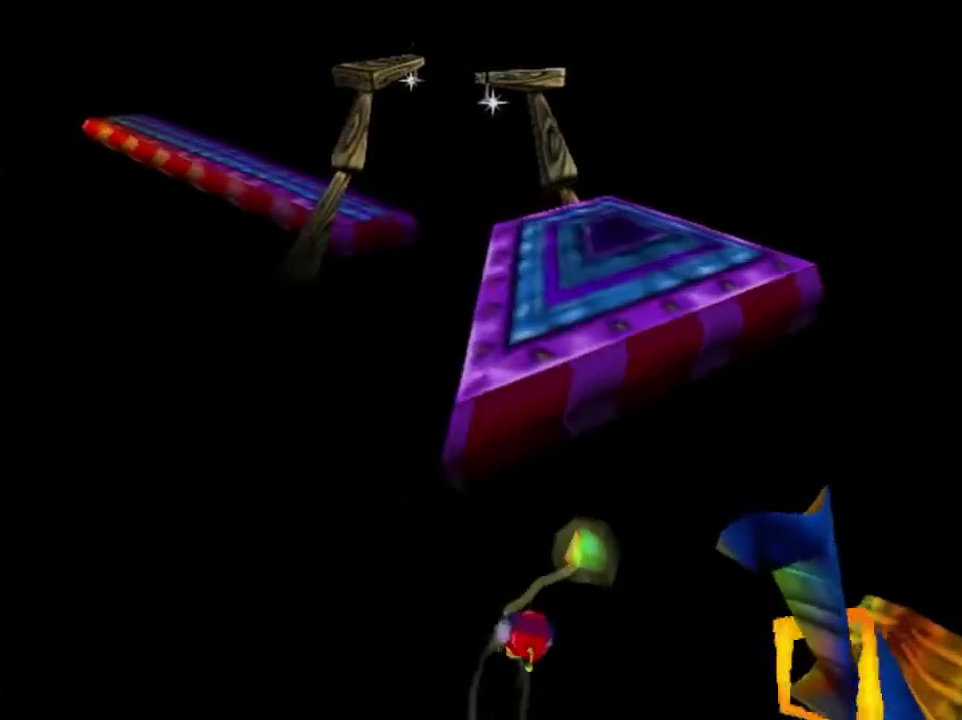
{"dt_ms": 401, "buttons": [], "left_stick": "up-right", "button_events": []}
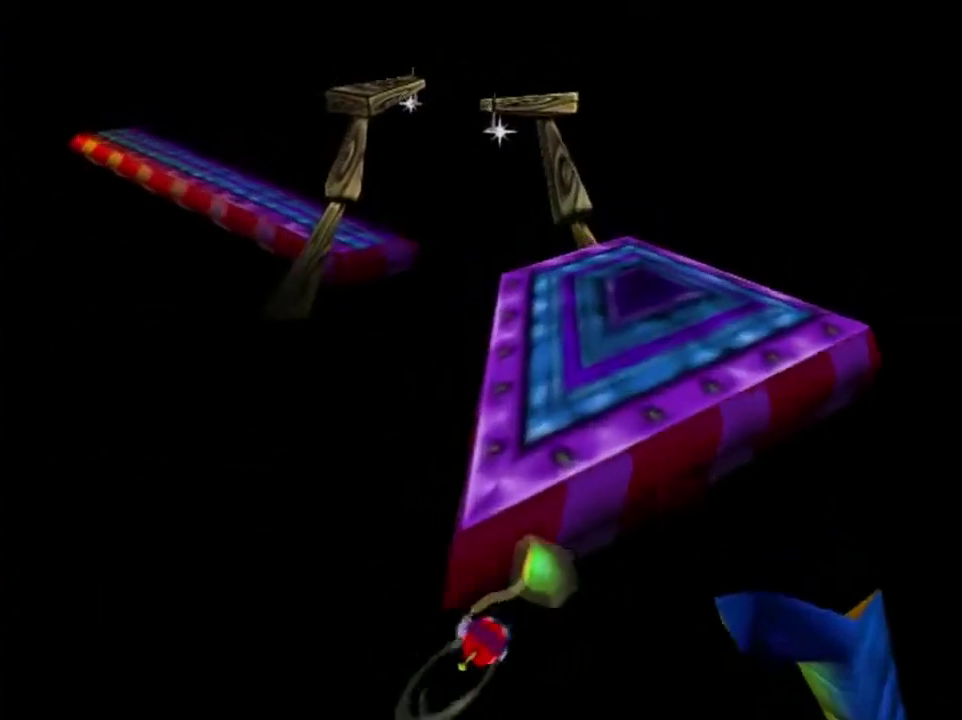
{"dt_ms": 500, "buttons": ["A"], "left_stick": "up", "button_events": [[467, "A", "down"]]}
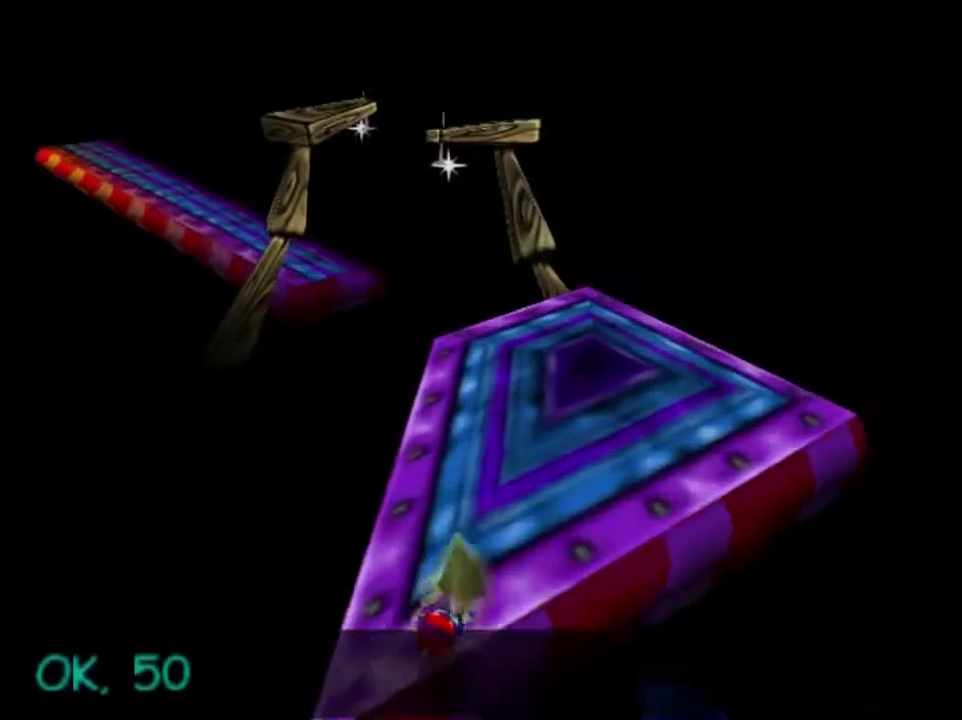
{"dt_ms": 501, "buttons": [], "left_stick": "up", "button_events": [[300, "A", "up"]]}
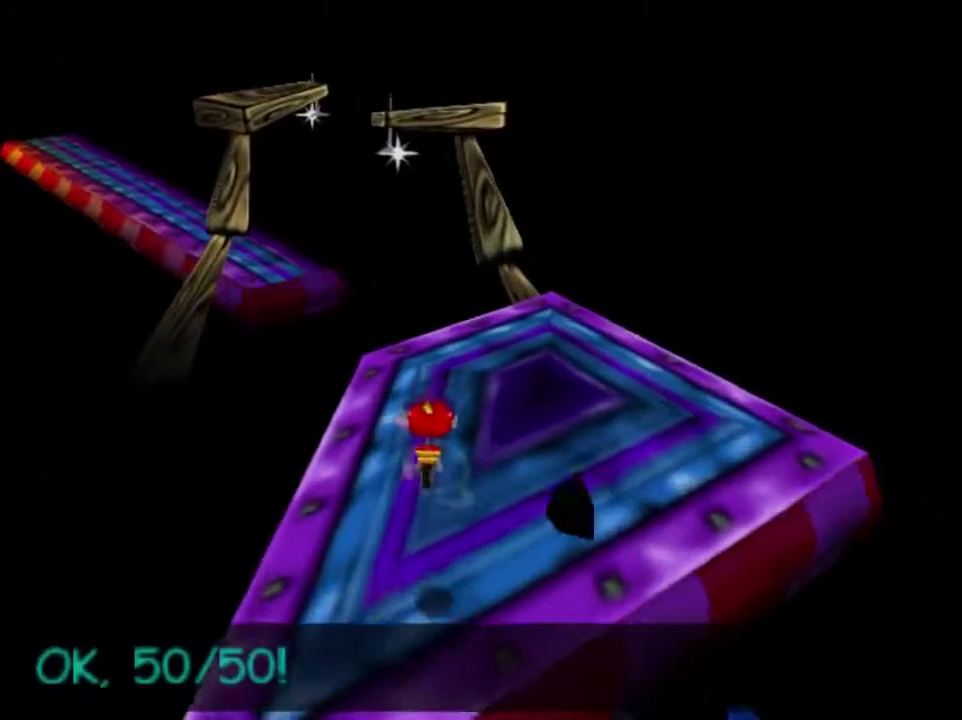
{"dt_ms": 300, "buttons": ["A"], "left_stick": "up-right", "button_events": [[100, "A", "down"]]}
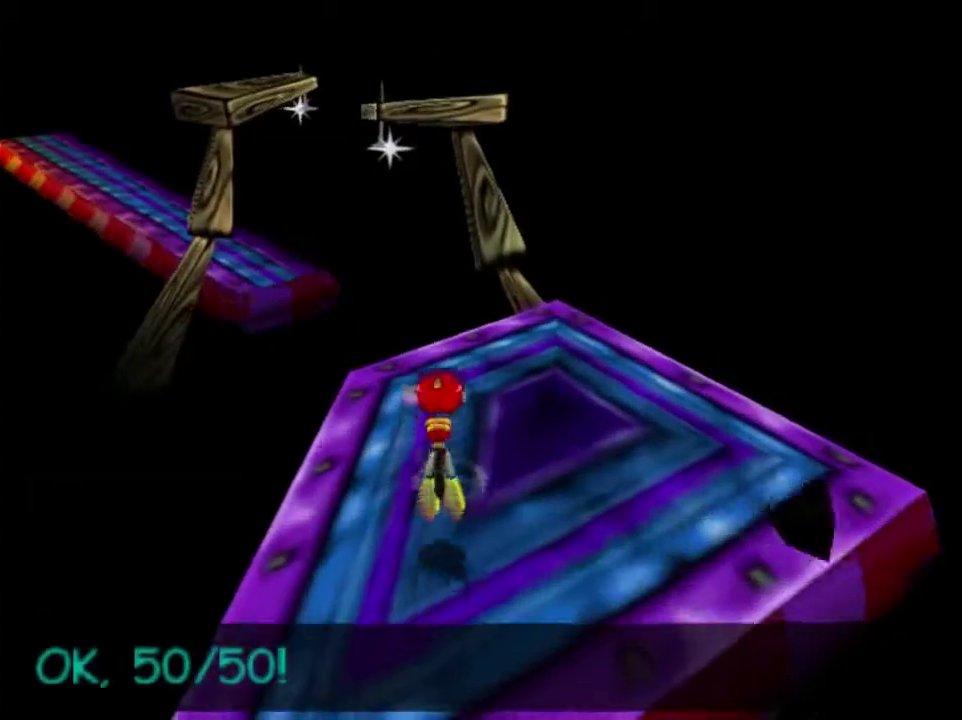
{"dt_ms": 400, "buttons": [], "left_stick": "up-right", "button_events": [[200, "A", "up"]]}
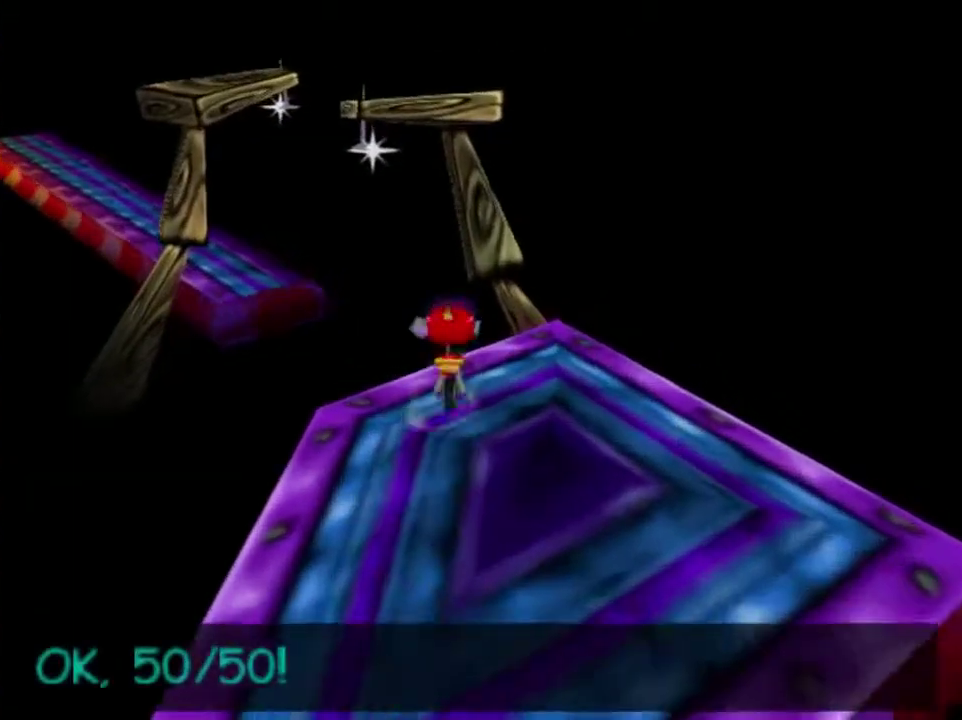
{"dt_ms": 501, "buttons": ["A"], "left_stick": "center", "button_events": [[501, "A", "down"]]}
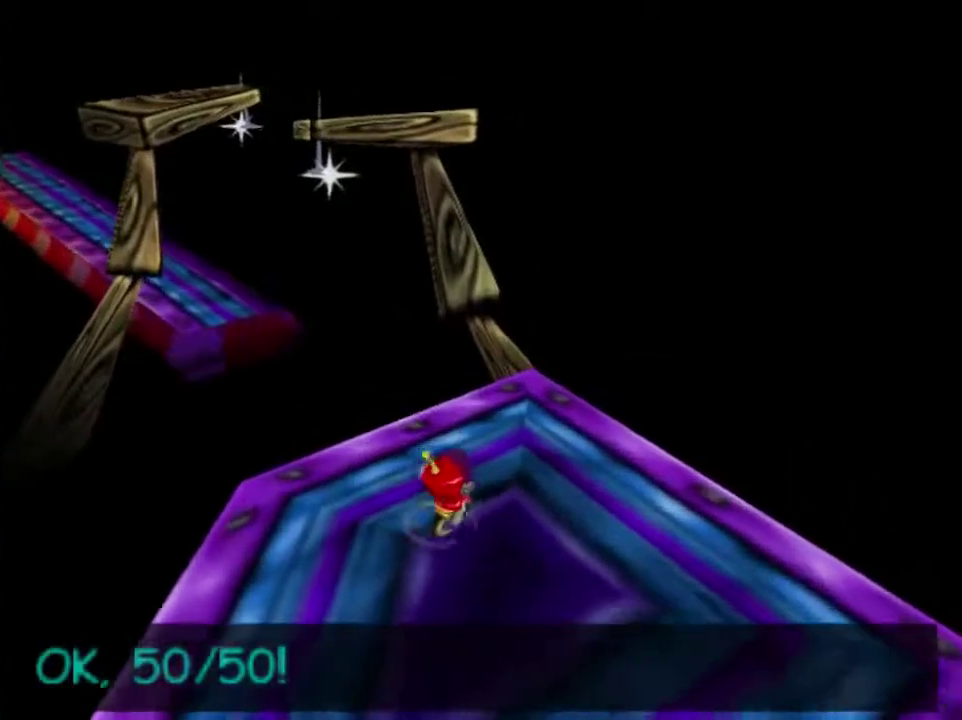
{"dt_ms": 300, "buttons": [], "left_stick": "center", "button_events": [[200, "A", "up"]]}